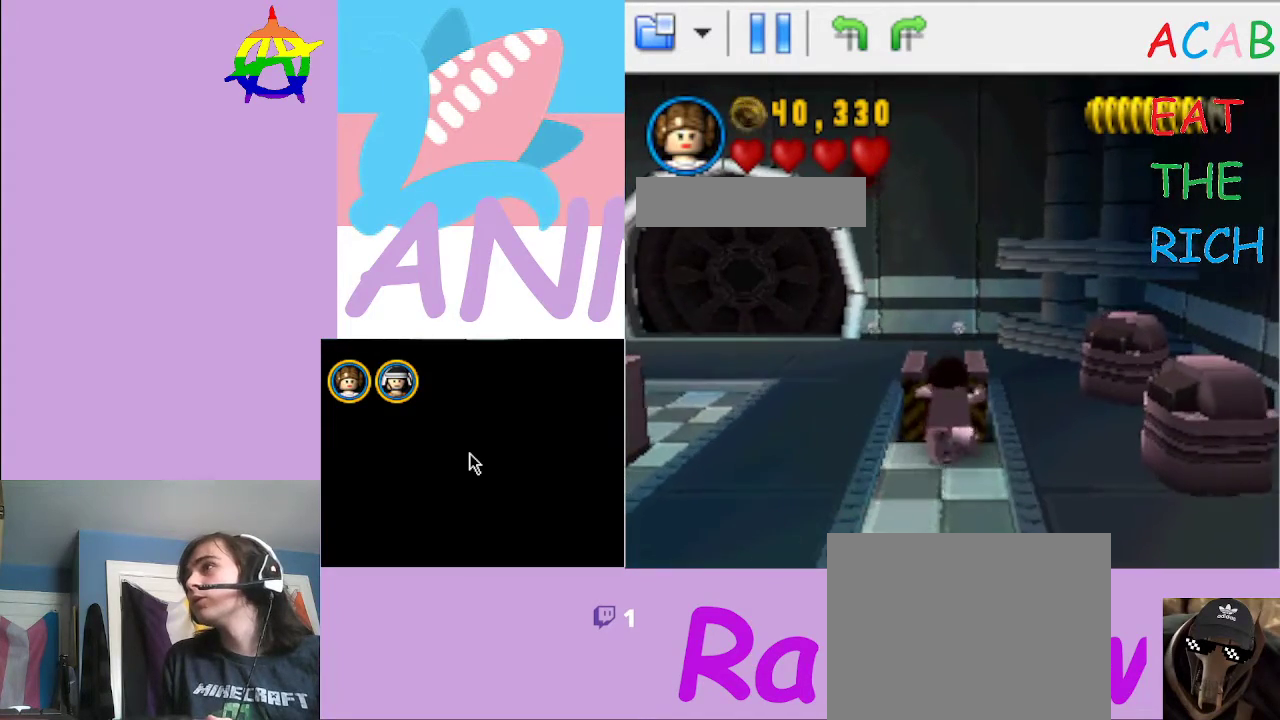
Gameplay with a controller (Xbox layout); each line is a JSON object with the inputs held at the frame after it. "button_events" lists button changes between this image and that frame as [ms after this image, input, new state], when the widget could be followed in between (sticks are given only as held states). Not read: L3 R3 left_stick.
{"buttons": ["X"], "right_stick": "center", "button_events": [[467, "X", "down"]]}
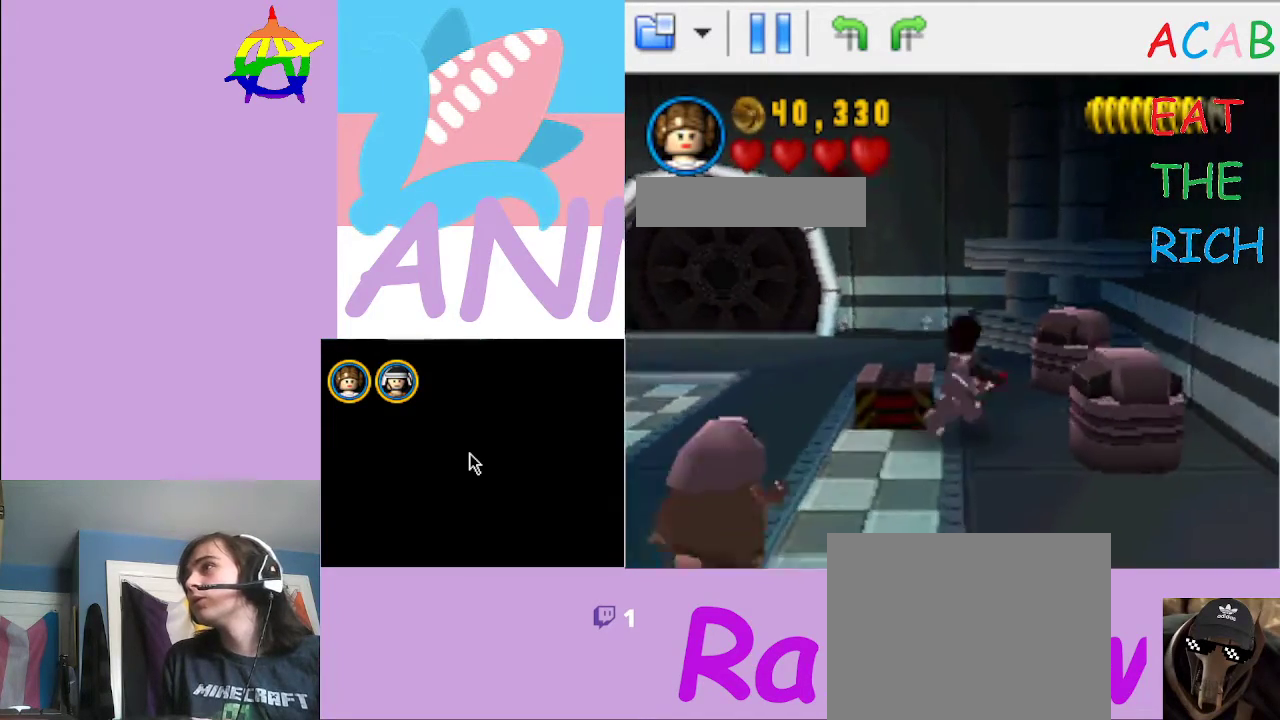
{"buttons": [], "right_stick": "center", "button_events": [[67, "X", "up"]]}
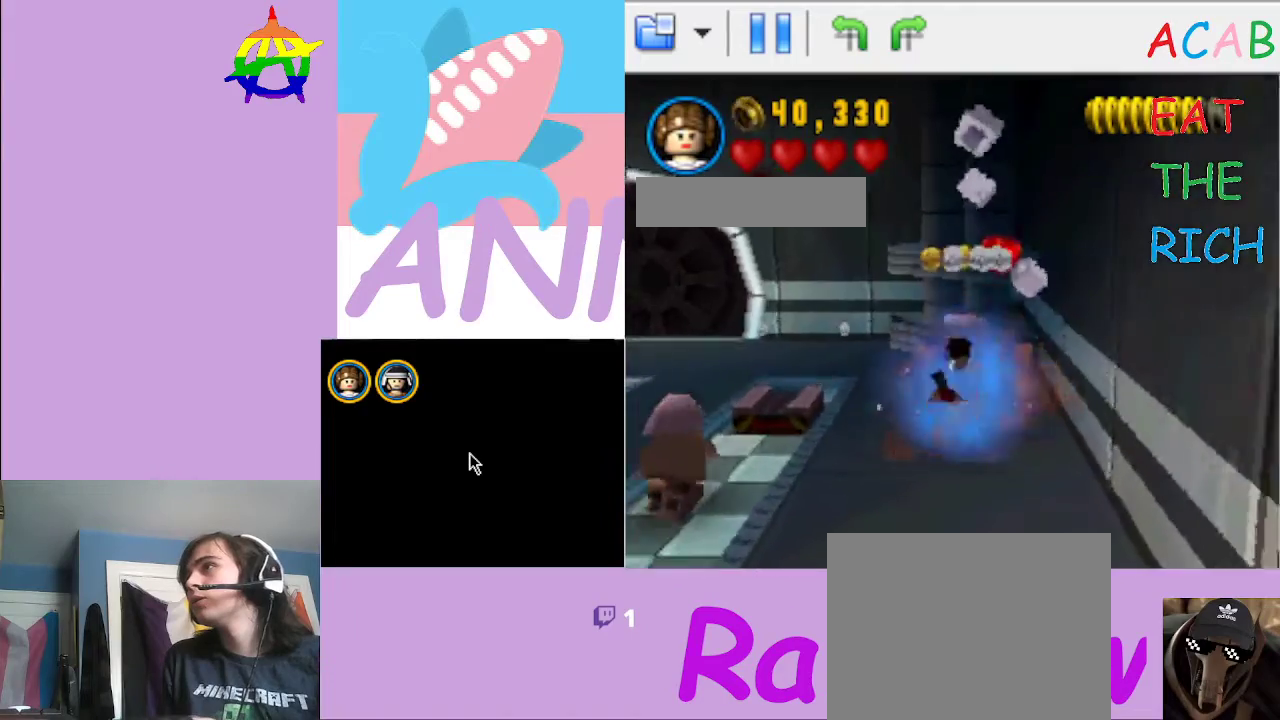
{"buttons": [], "right_stick": "center", "button_events": []}
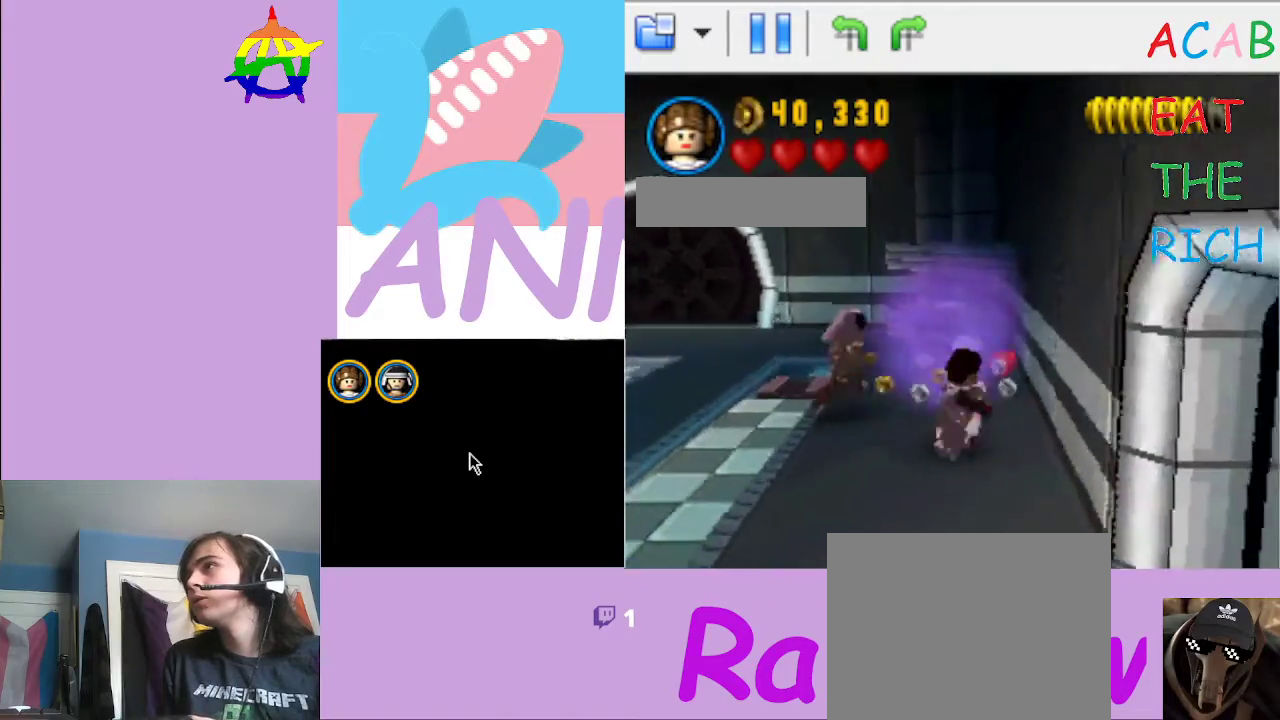
{"buttons": [], "right_stick": "center", "button_events": [[233, "X", "down"], [367, "X", "up"]]}